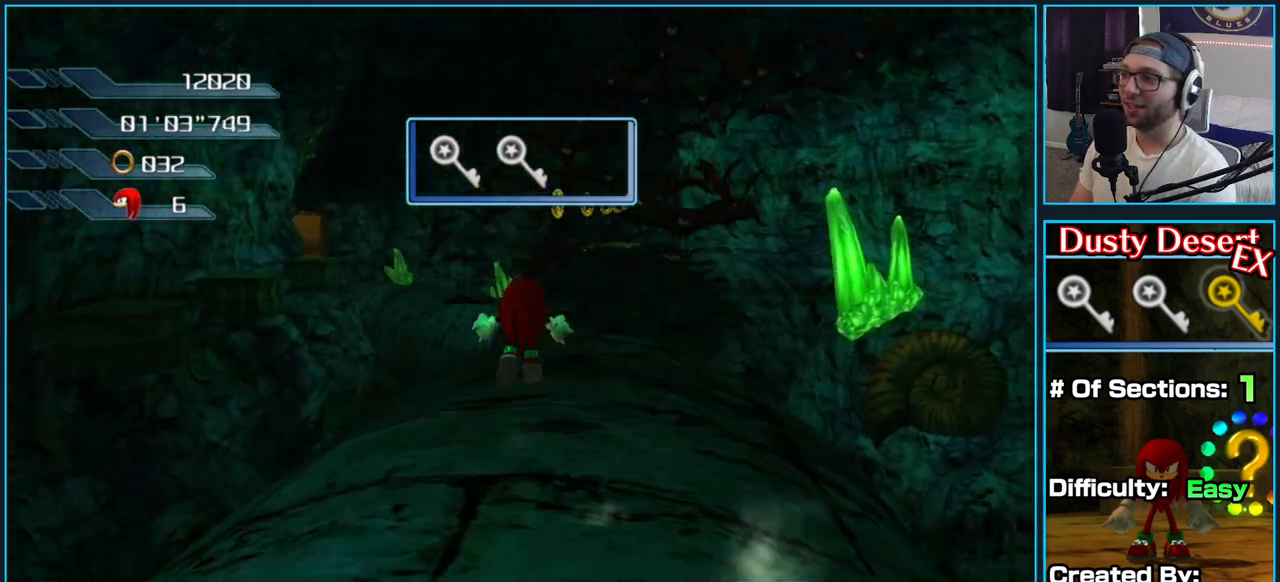
Gameplay with a controller (Xbox layout); each line is a JSON object with the inputs held at the frame after it. "button_events" lists button changes between this image and that frame as [ms after this image, input, new state], when the widget could be followed in between (sticks are given only as held states).
{"buttons": ["A"], "left_stick": "up", "right_stick": "down-right", "button_events": [[283, "A", "up"], [383, "A", "down"]]}
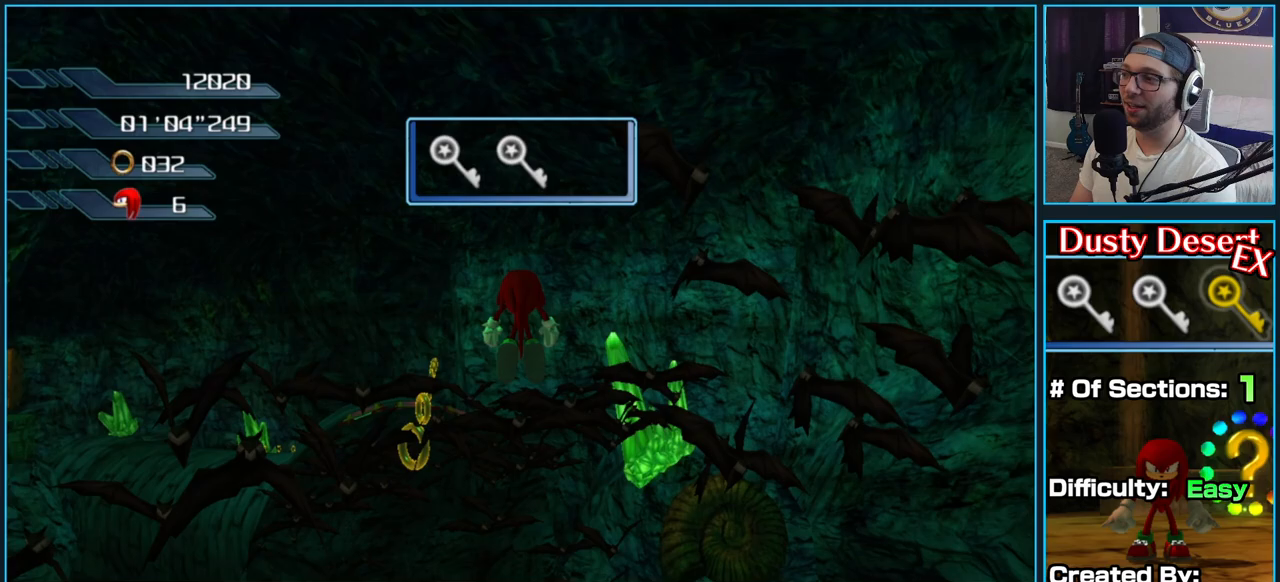
{"buttons": ["A"], "left_stick": "up", "right_stick": "down-right", "button_events": []}
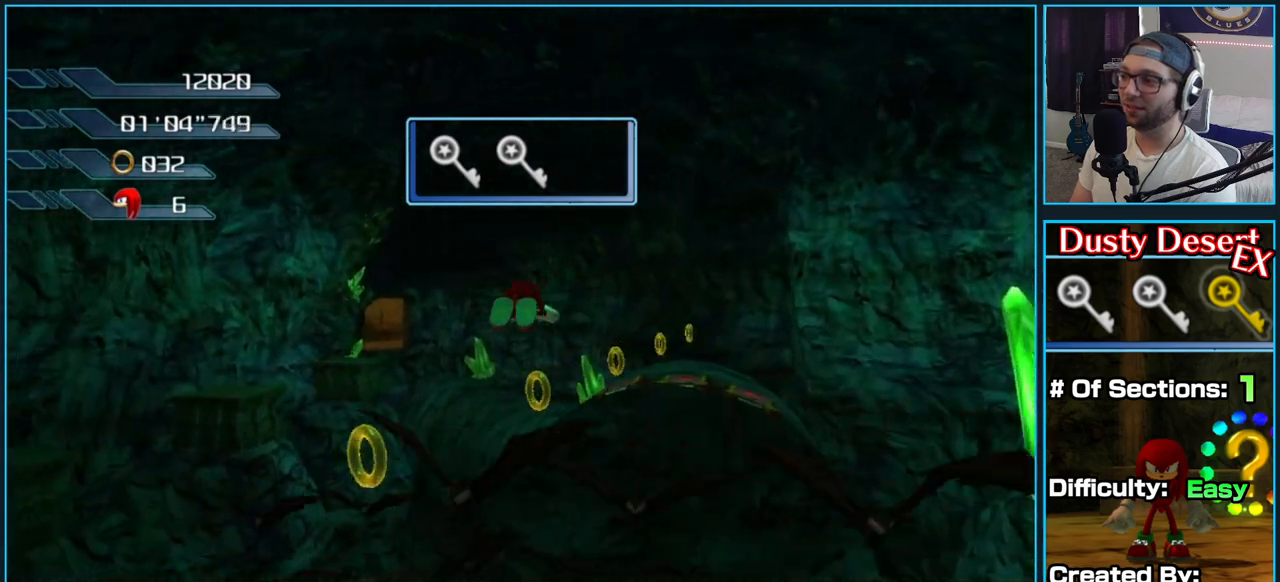
{"buttons": ["A"], "left_stick": "up-right", "right_stick": "down-right", "button_events": []}
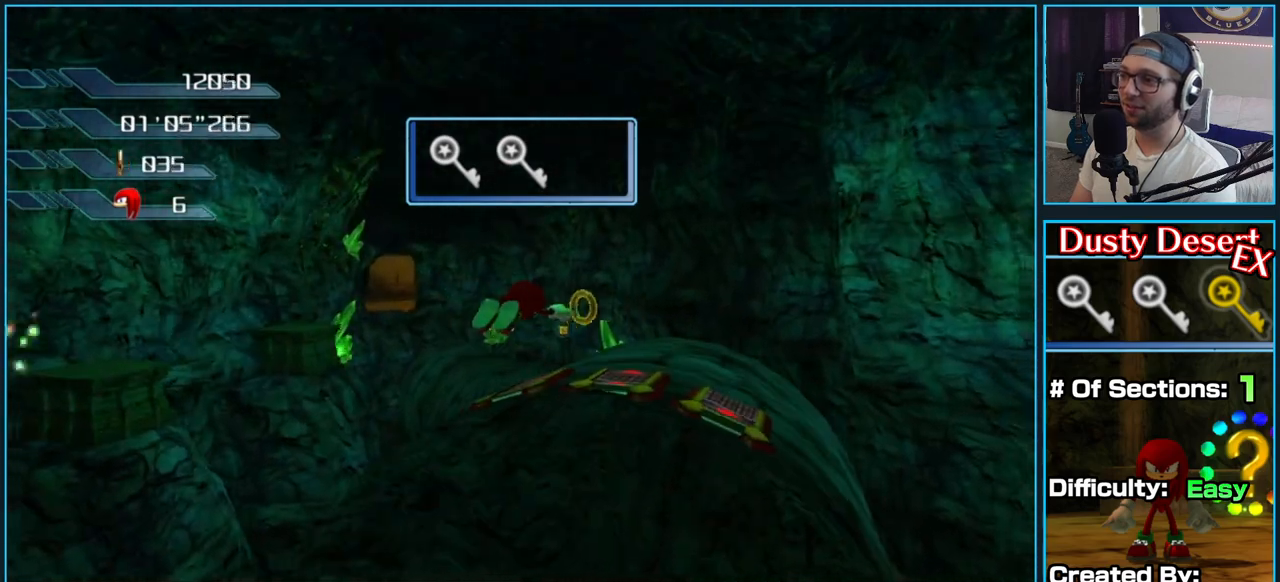
{"buttons": [], "left_stick": "up-right", "right_stick": "down-right", "button_events": [[200, "A", "up"]]}
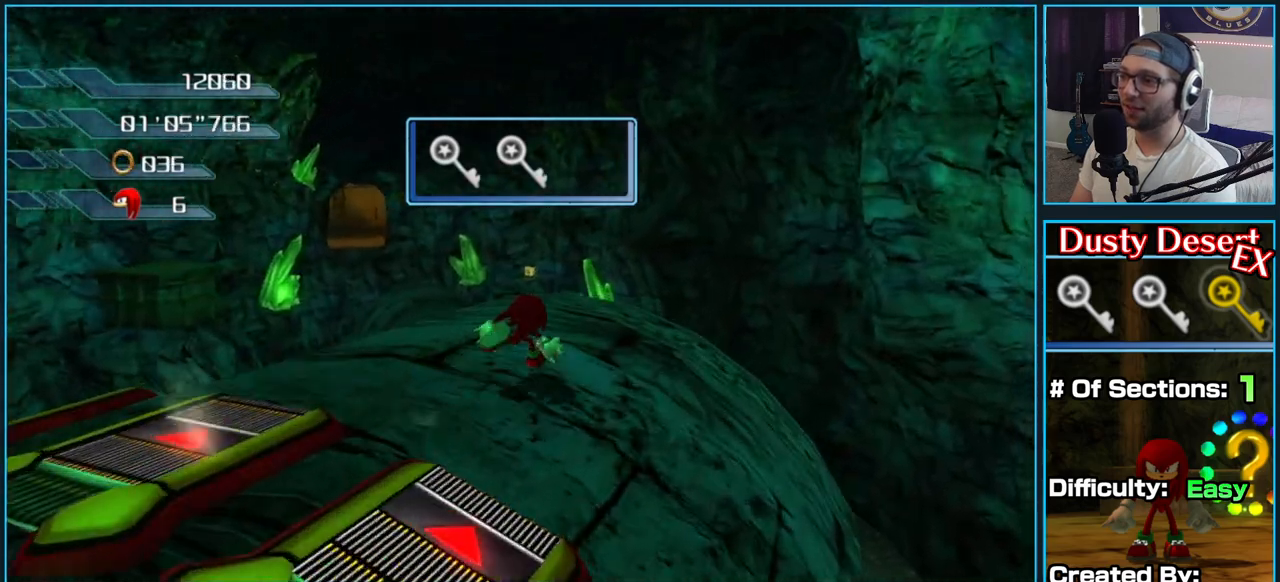
{"buttons": [], "left_stick": "up", "right_stick": "down-right", "button_events": []}
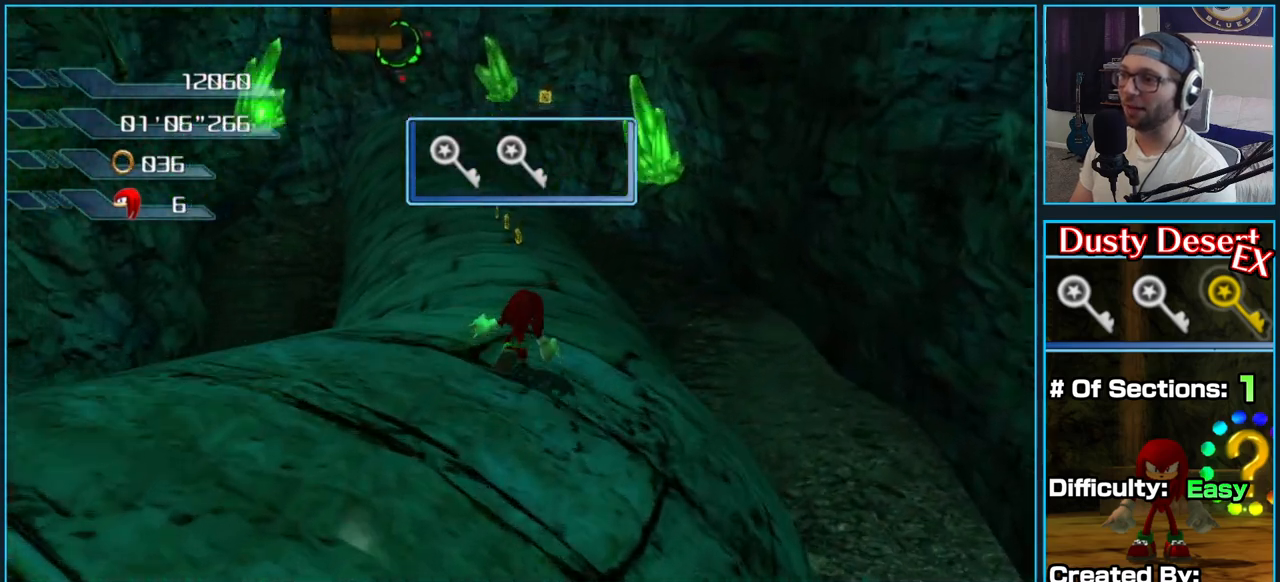
{"buttons": [], "left_stick": "up", "right_stick": "center", "button_events": []}
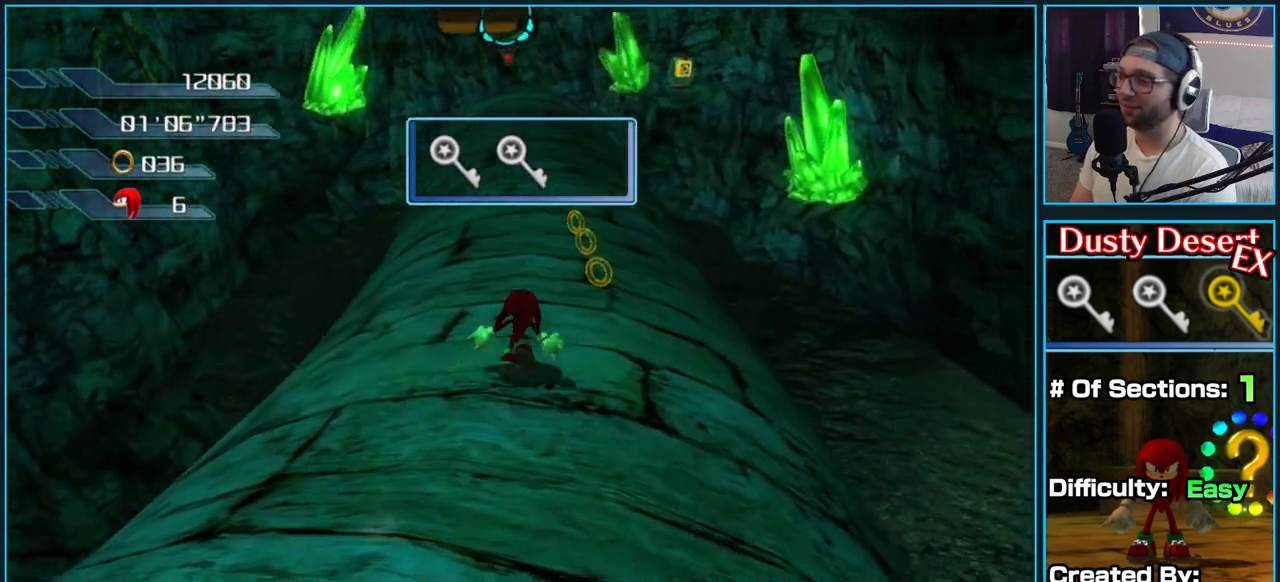
{"buttons": [], "left_stick": "up", "right_stick": "up", "button_events": []}
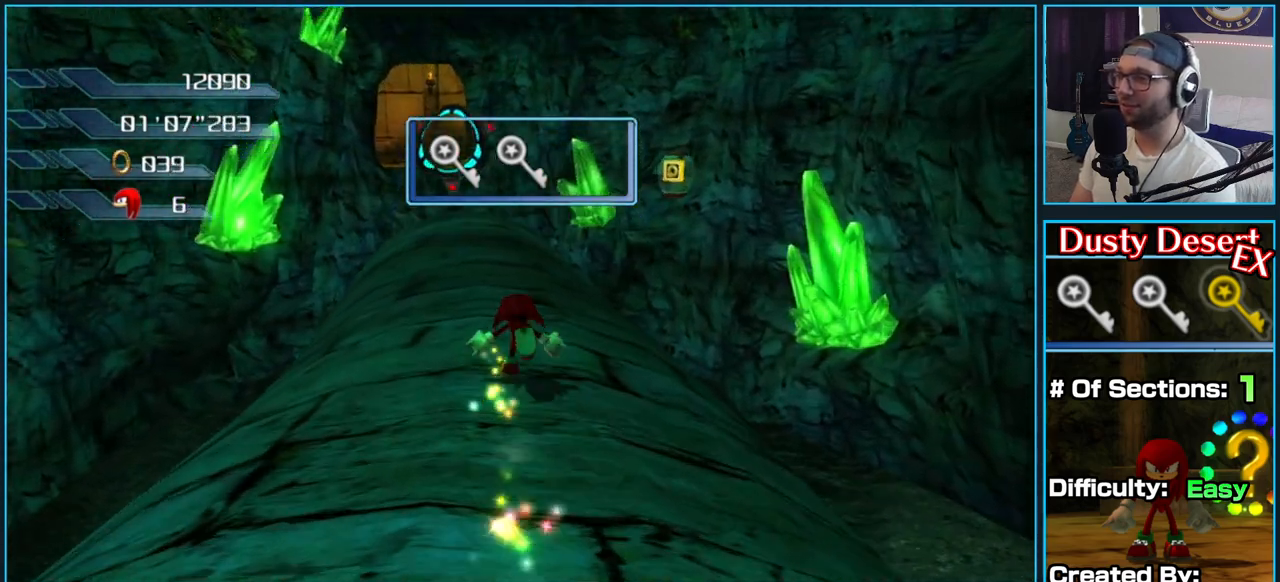
{"buttons": [], "left_stick": "up", "right_stick": "right", "button_events": []}
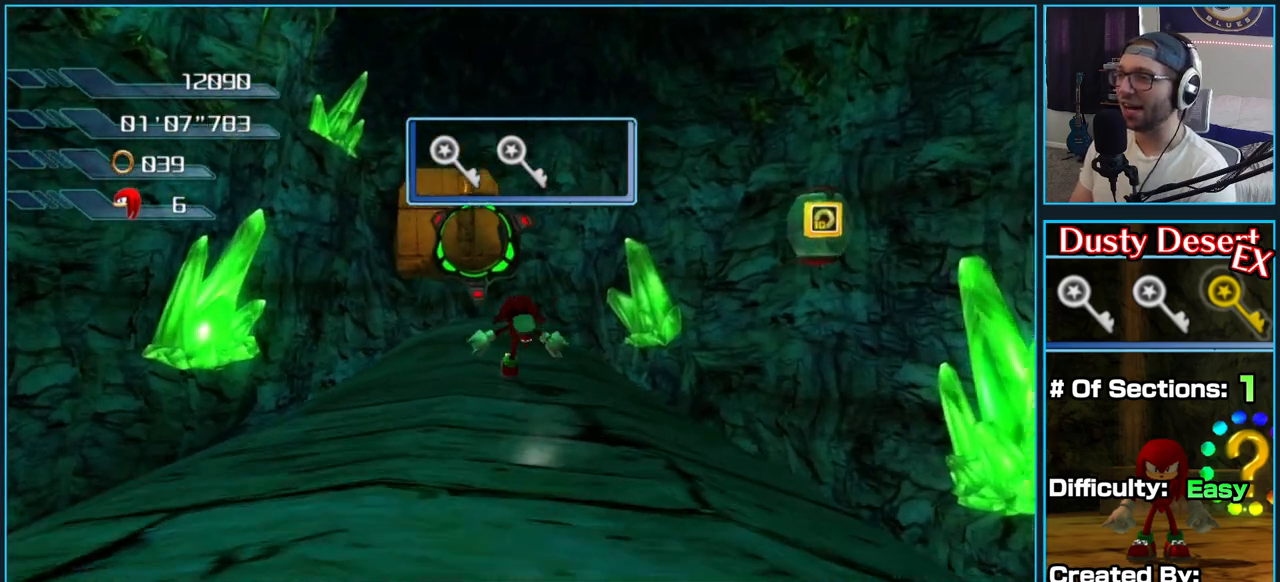
{"buttons": [], "left_stick": "up", "right_stick": "center", "button_events": []}
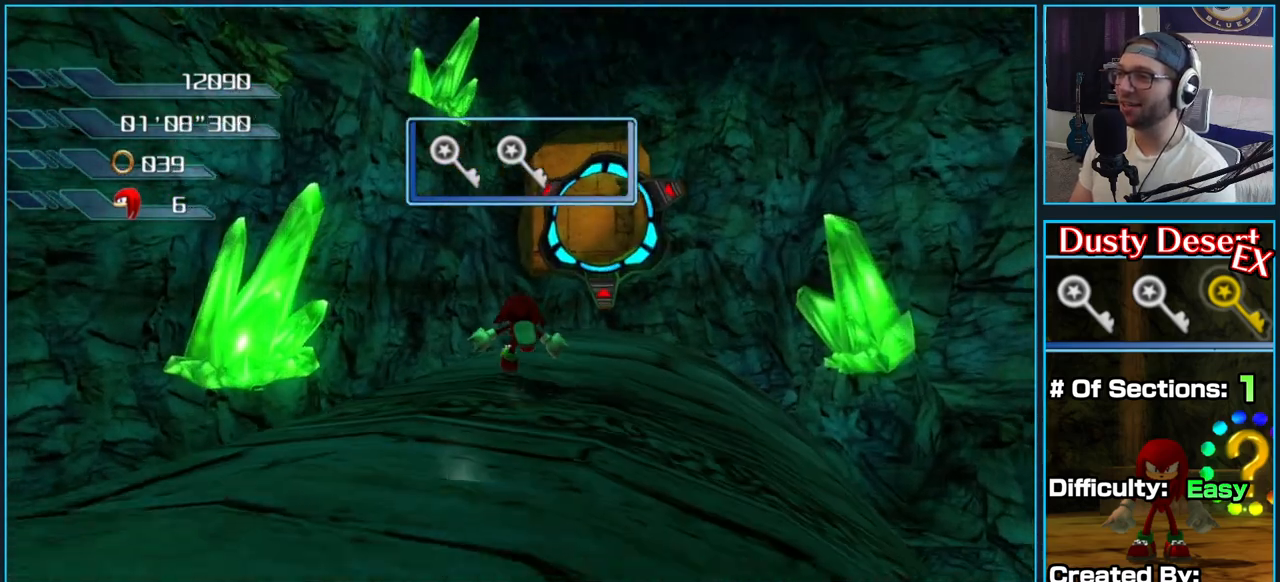
{"buttons": ["A"], "left_stick": "up", "right_stick": "center", "button_events": [[200, "A", "down"]]}
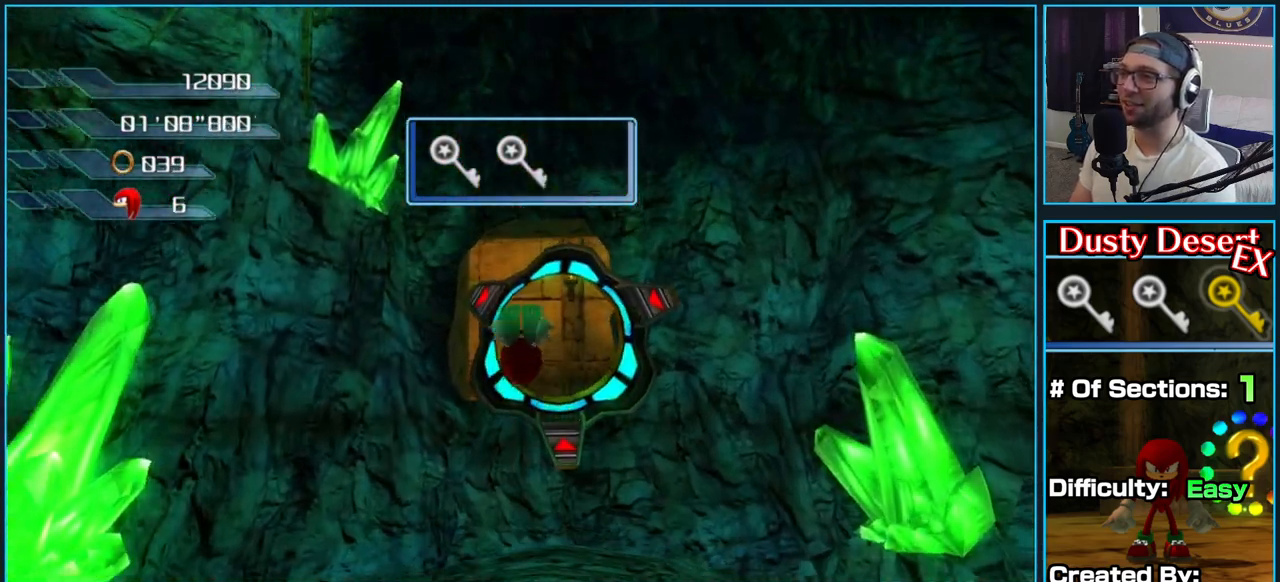
{"buttons": ["A"], "left_stick": "up", "right_stick": "center", "button_events": [[117, "A", "up"], [150, "A", "down"]]}
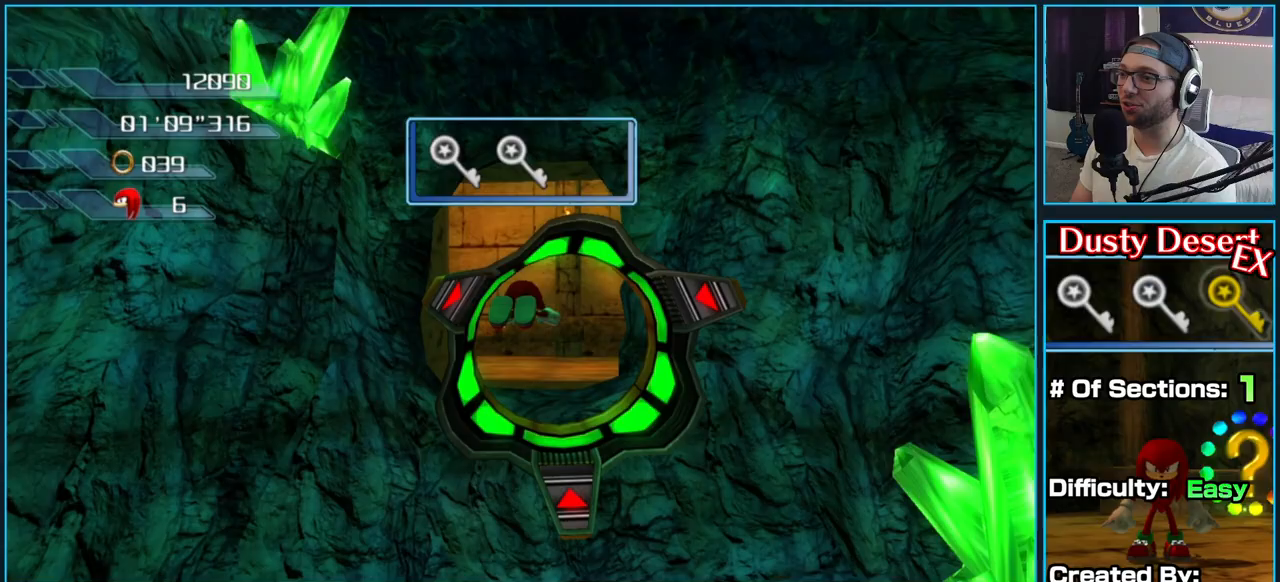
{"buttons": [], "left_stick": "up", "right_stick": "center", "button_events": [[367, "A", "up"]]}
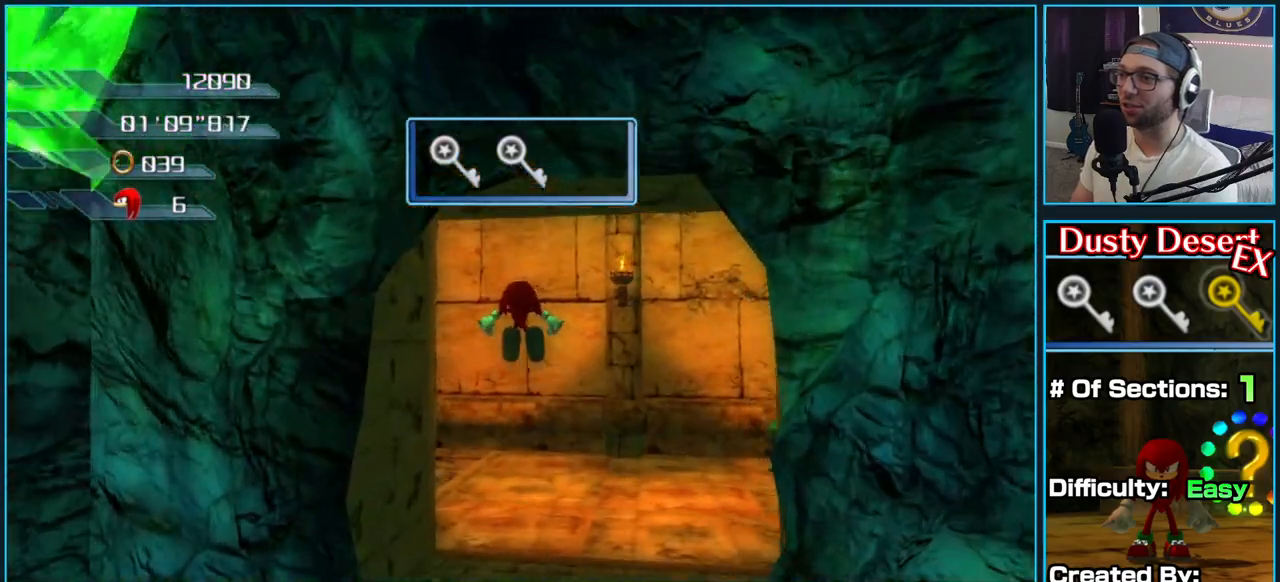
{"buttons": [], "left_stick": "up-right", "right_stick": "right", "button_events": []}
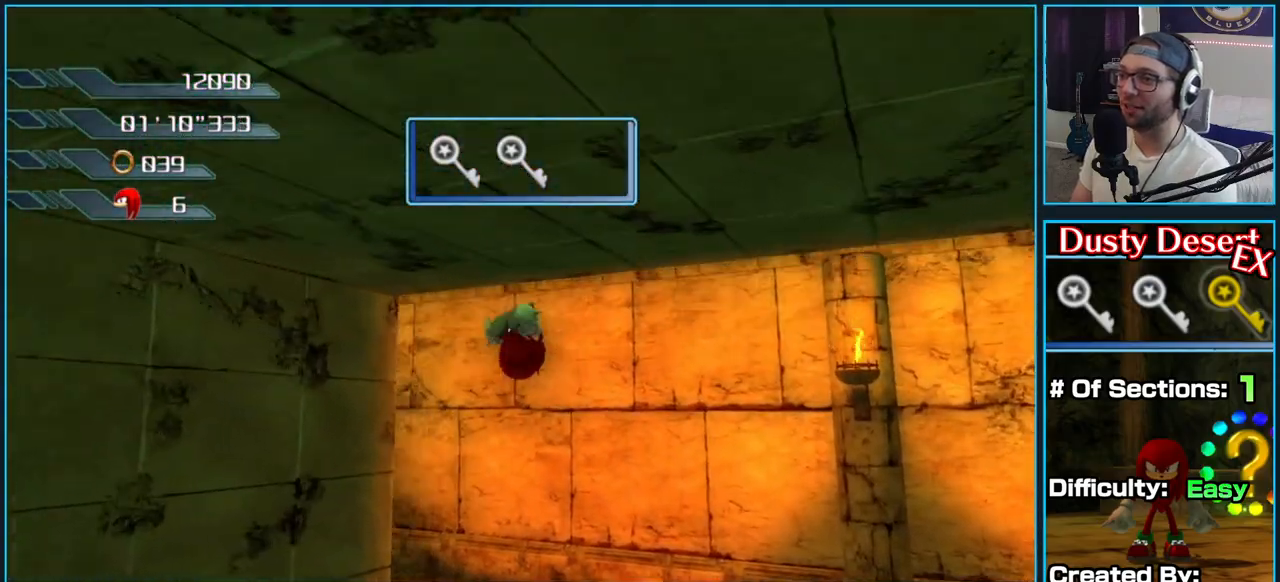
{"buttons": [], "left_stick": "up-right", "right_stick": "right", "button_events": []}
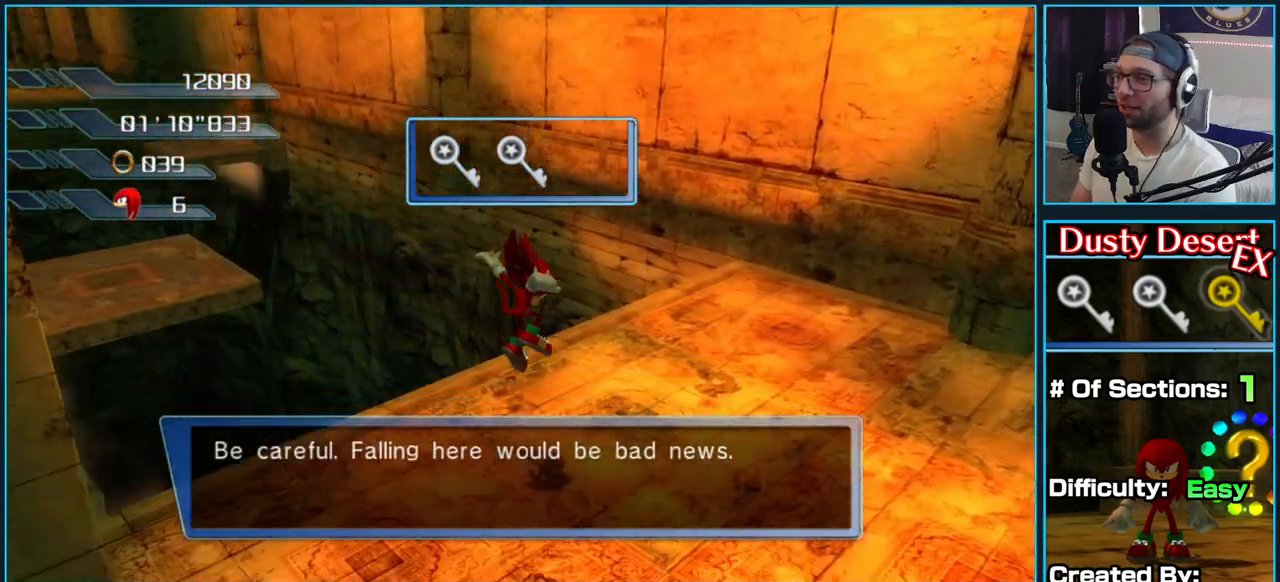
{"buttons": ["A"], "left_stick": "up", "right_stick": "center", "button_events": [[433, "A", "down"]]}
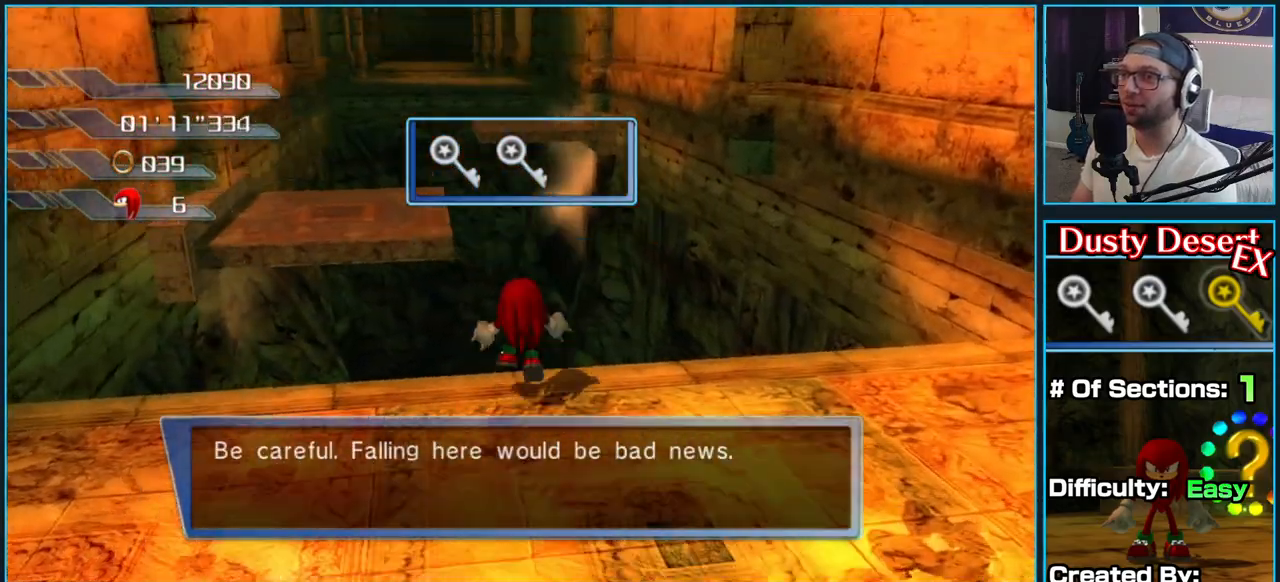
{"buttons": ["A"], "left_stick": "up", "right_stick": "center", "button_events": []}
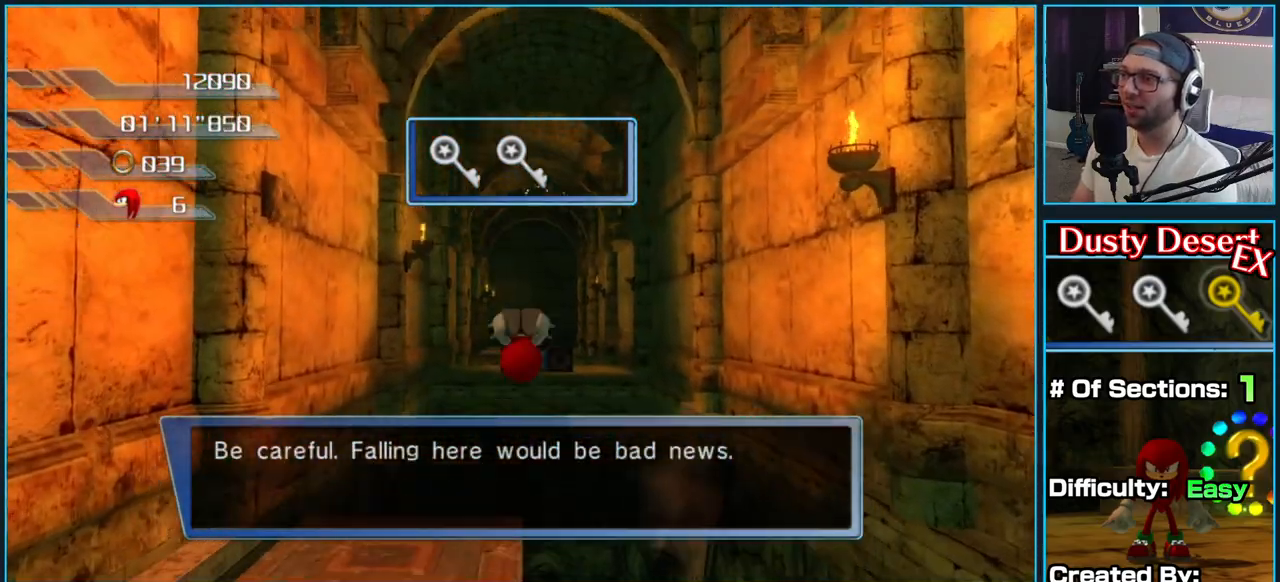
{"buttons": ["A"], "left_stick": "up", "right_stick": "center", "button_events": [[167, "A", "up"], [233, "A", "down"]]}
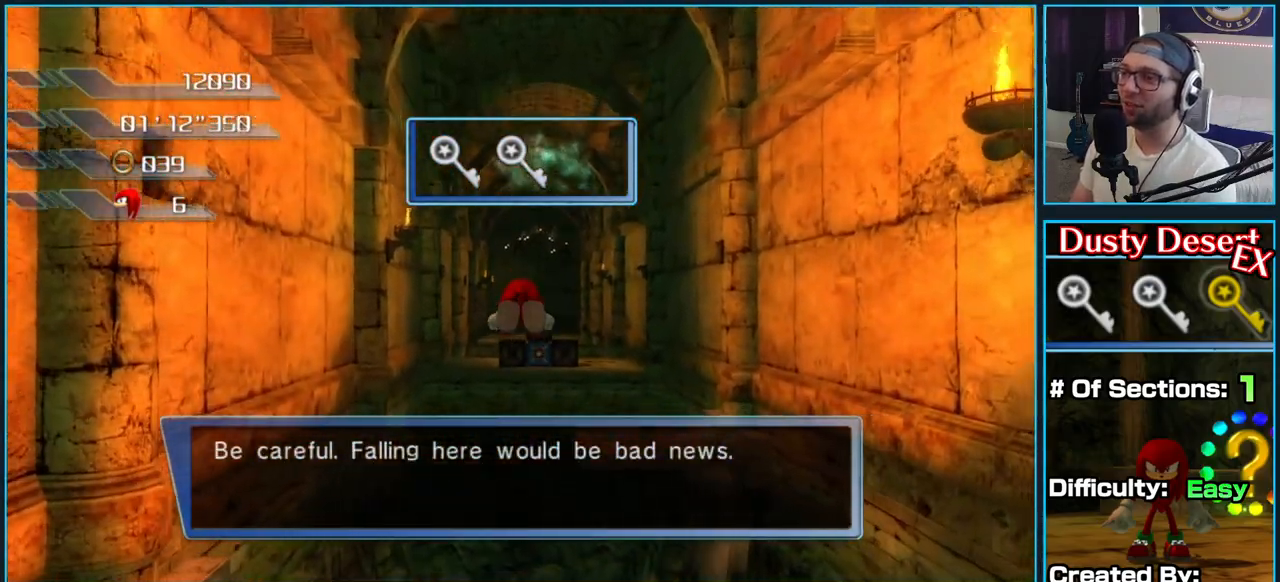
{"buttons": ["A"], "left_stick": "up", "right_stick": "center", "button_events": []}
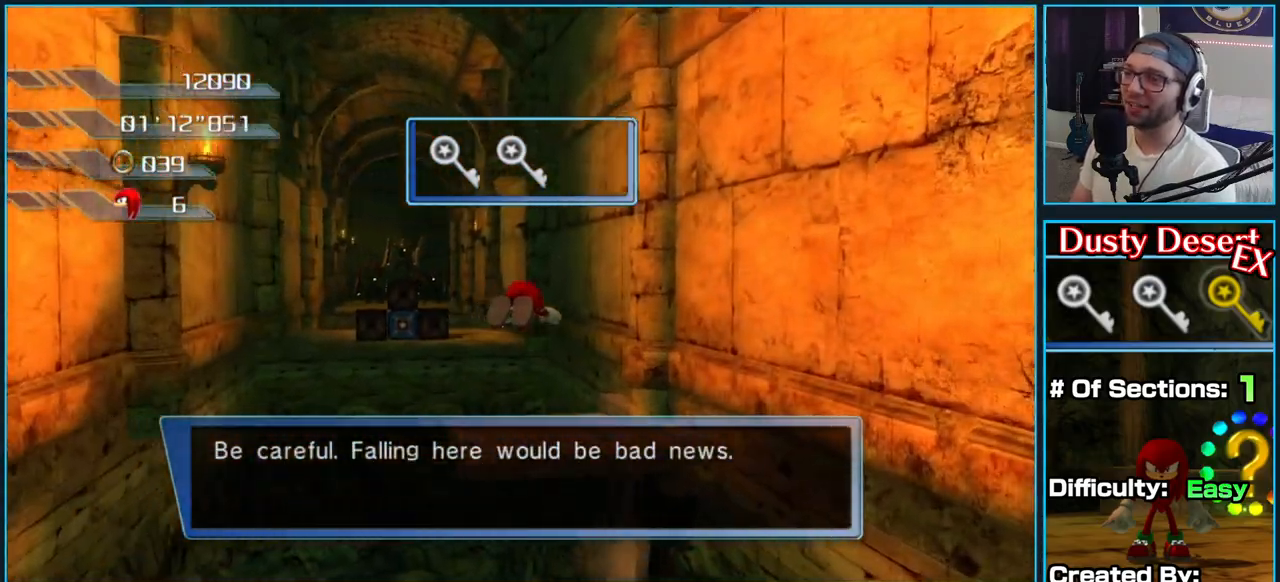
{"buttons": [], "left_stick": "up", "right_stick": "center", "button_events": [[417, "A", "up"]]}
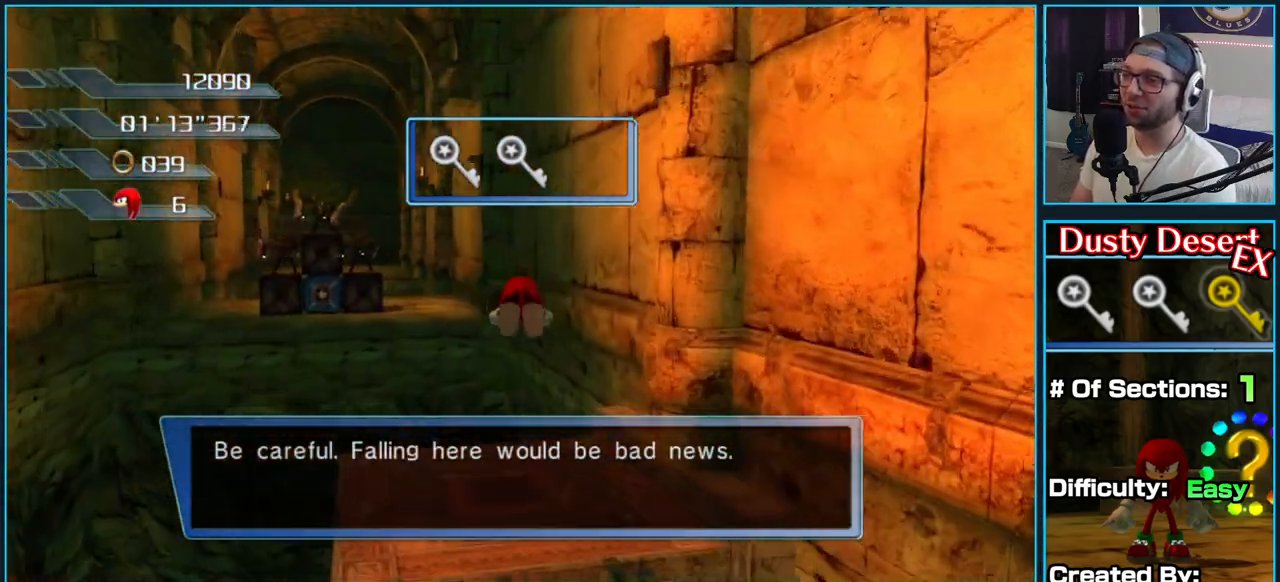
{"buttons": [], "left_stick": "up-left", "right_stick": "center", "button_events": []}
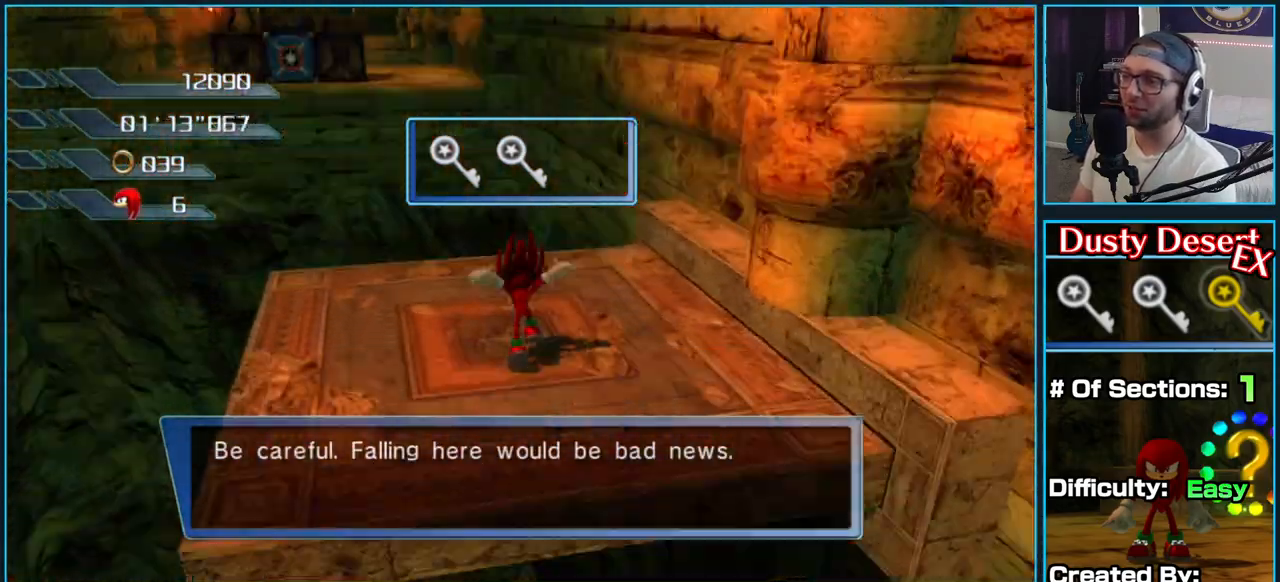
{"buttons": ["A"], "left_stick": "up", "right_stick": "center", "button_events": [[50, "A", "down"]]}
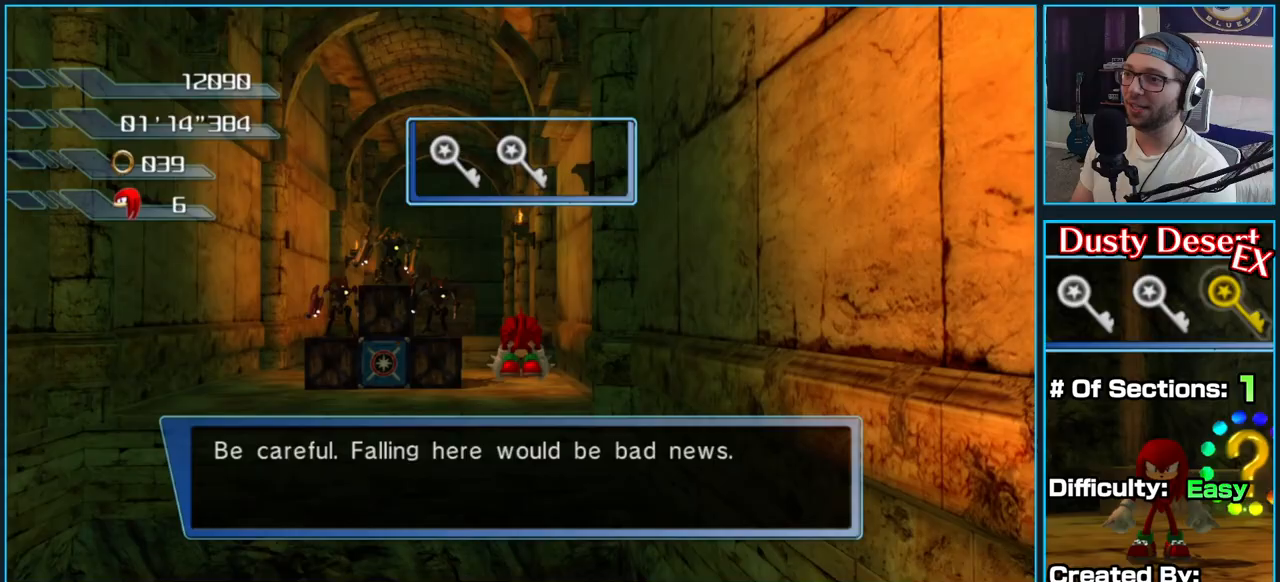
{"buttons": ["A"], "left_stick": "up", "right_stick": "center", "button_events": []}
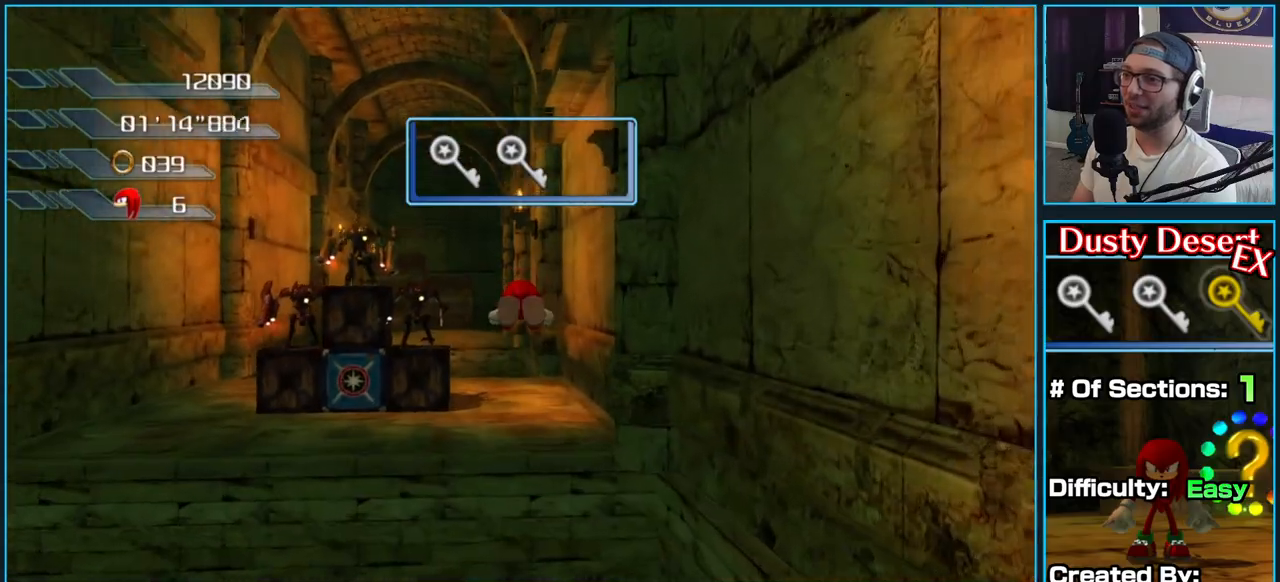
{"buttons": ["A"], "left_stick": "up", "right_stick": "center", "button_events": []}
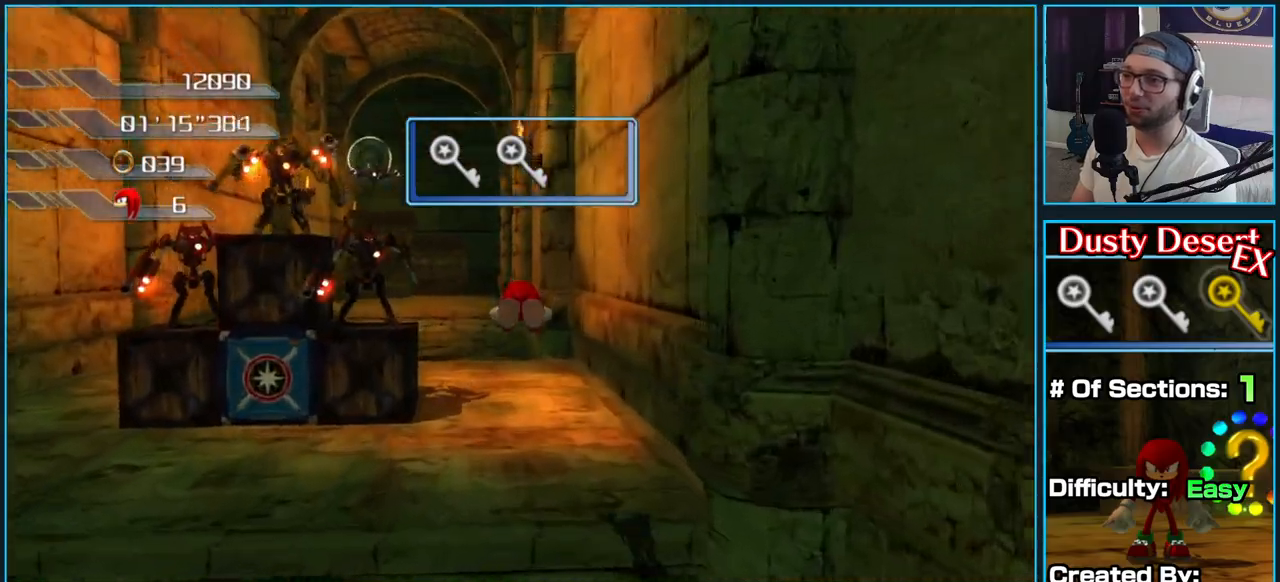
{"buttons": [], "left_stick": "up-left", "right_stick": "center", "button_events": [[500, "A", "up"]]}
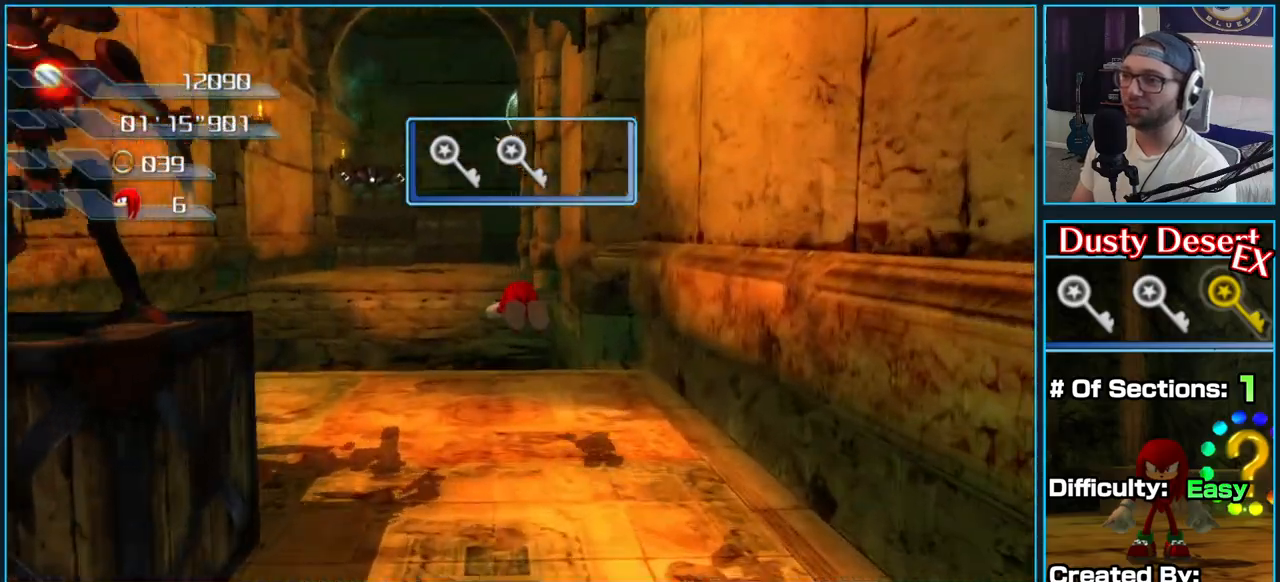
{"buttons": ["A"], "left_stick": "up", "right_stick": "center", "button_events": [[183, "A", "down"]]}
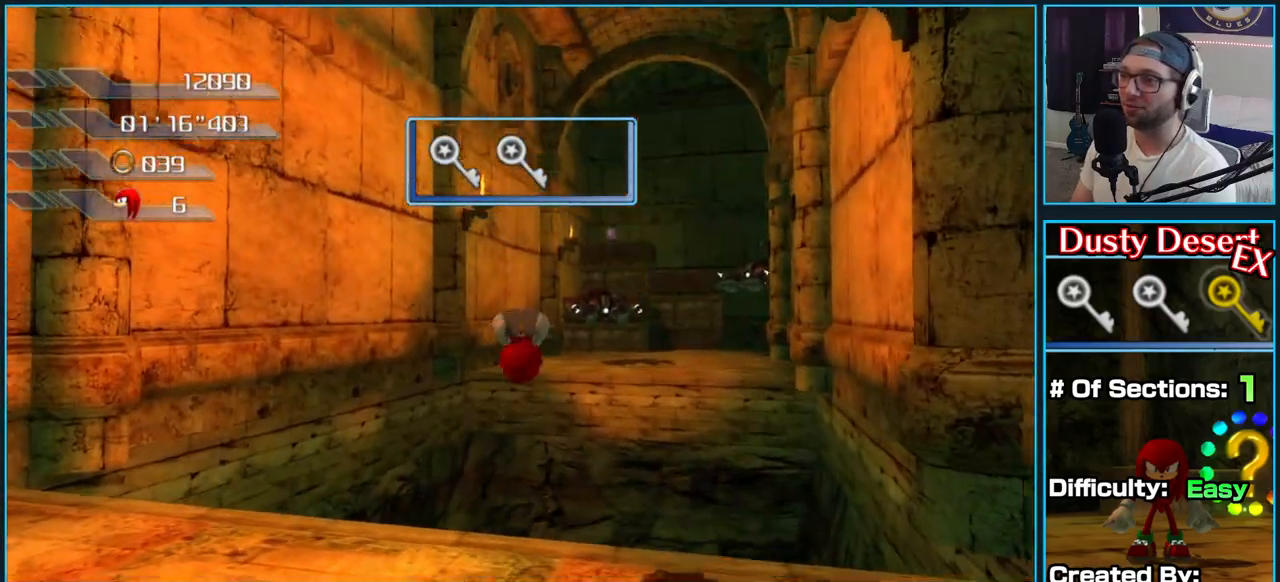
{"buttons": ["A"], "left_stick": "up", "right_stick": "center", "button_events": [[267, "A", "up"], [317, "A", "down"]]}
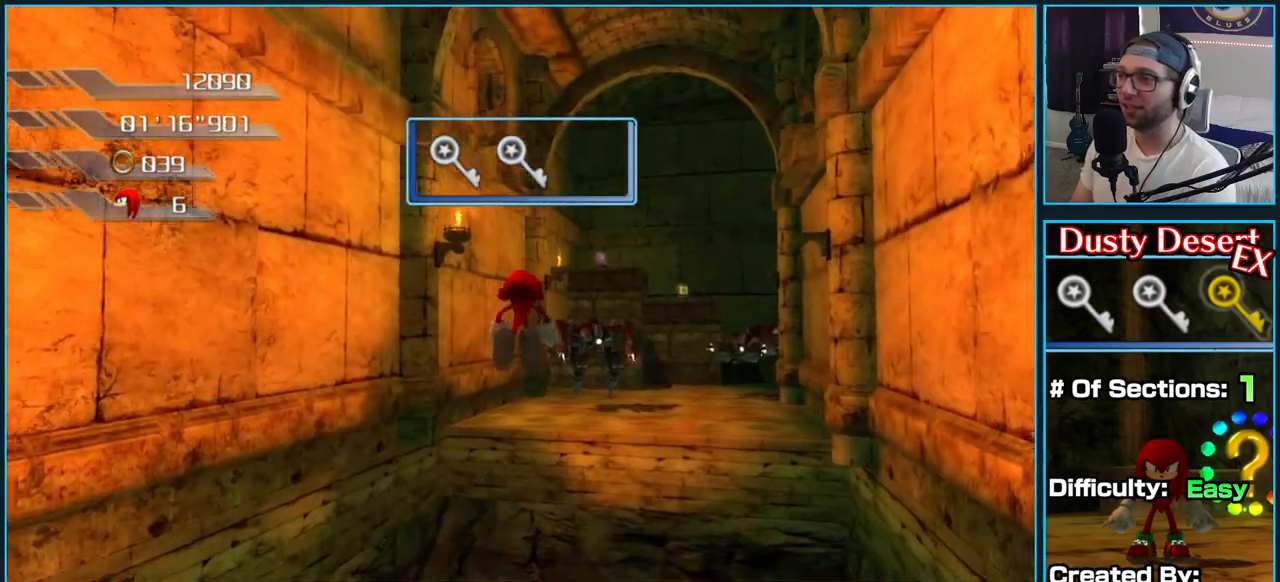
{"buttons": ["A"], "left_stick": "up", "right_stick": "center", "button_events": []}
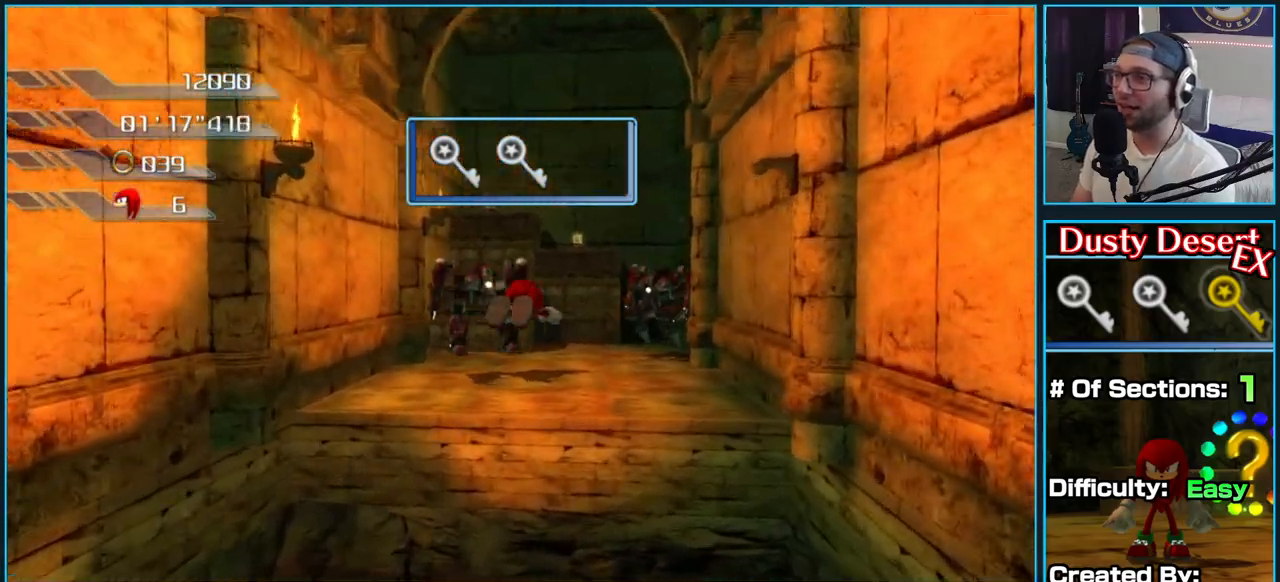
{"buttons": ["A"], "left_stick": "up", "right_stick": "center", "button_events": []}
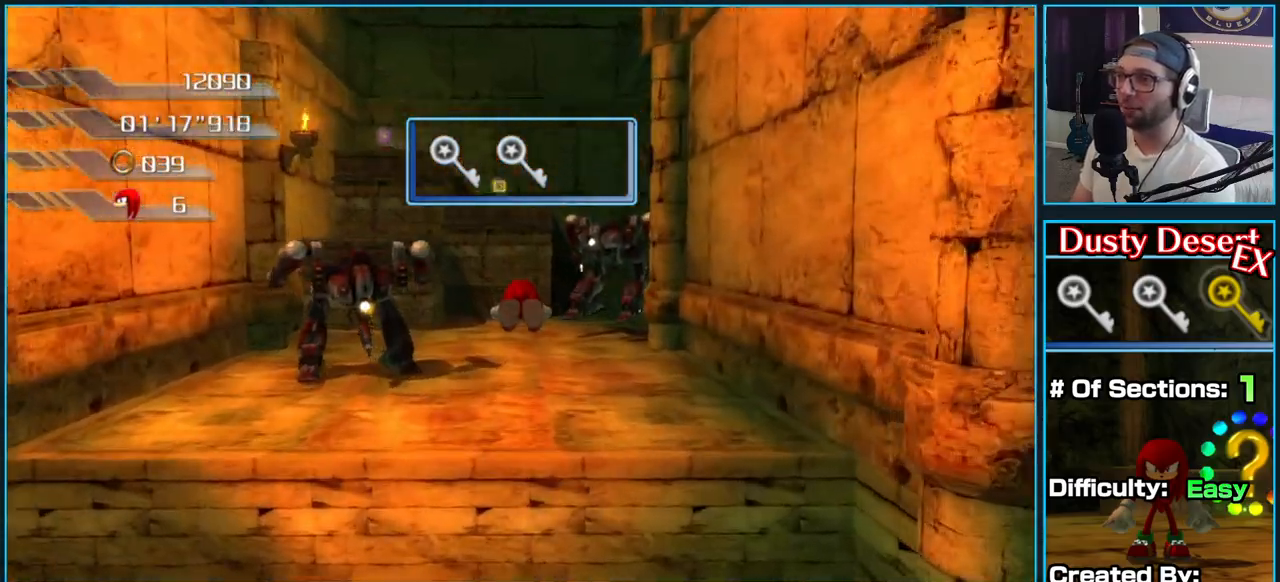
{"buttons": ["A"], "left_stick": "up", "right_stick": "center", "button_events": []}